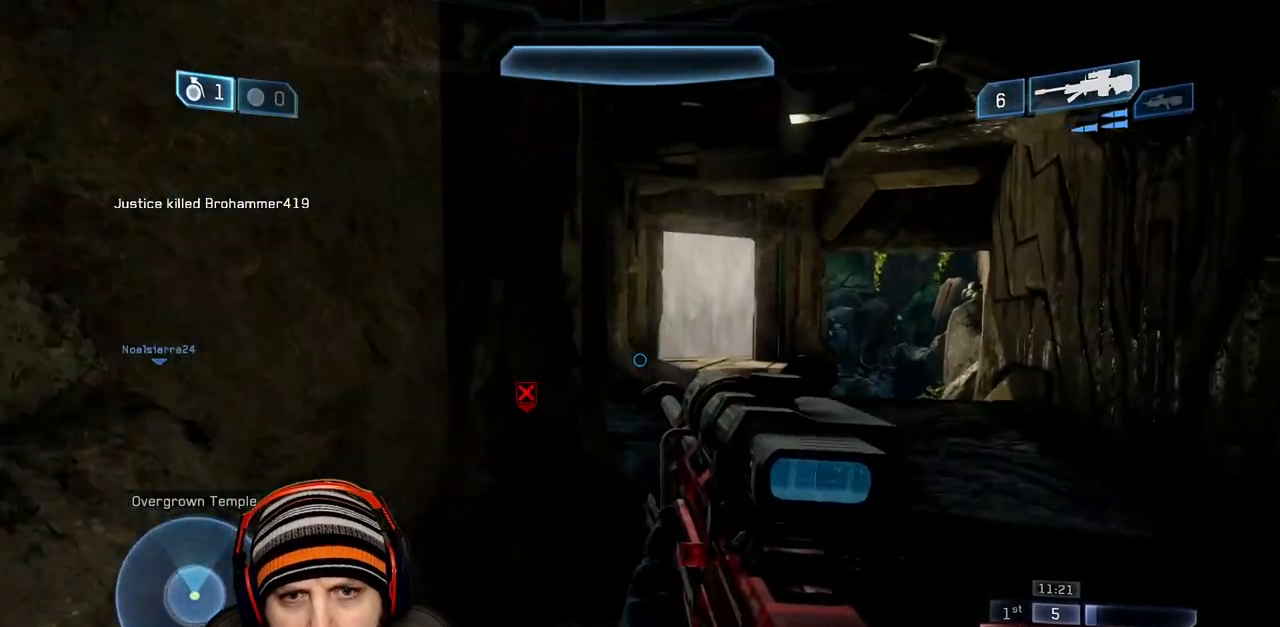
Gameplay with a controller (Xbox layout); each line is a JSON object with the inputs held at the frame after it. "events" lists button and stick changes between this image and that frame as [ms after this image, input, new state], when the widget could be followed in between.
{"buttons": [], "left_stick": "right", "right_stick": "left", "events": [[200, "right_stick", "left"], [217, "left_stick", "right"]]}
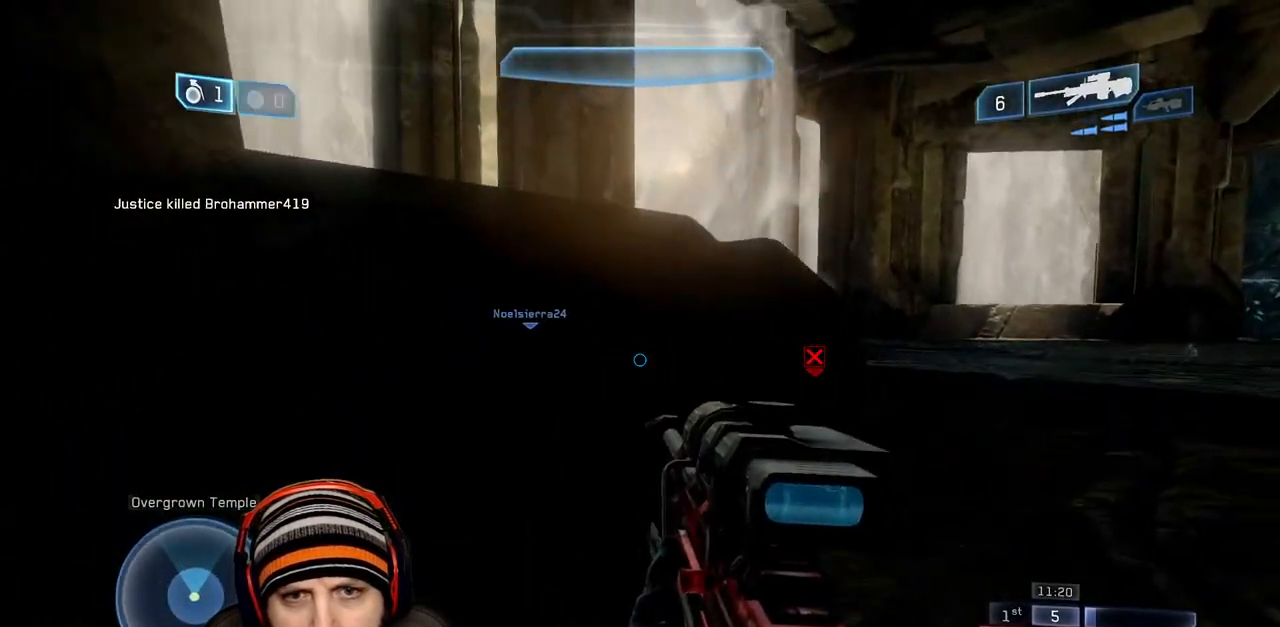
{"buttons": [], "left_stick": "up", "right_stick": "center", "events": [[83, "left_stick", "down-left"], [133, "left_stick", "left"], [383, "right_stick", "center"], [433, "left_stick", "up"]]}
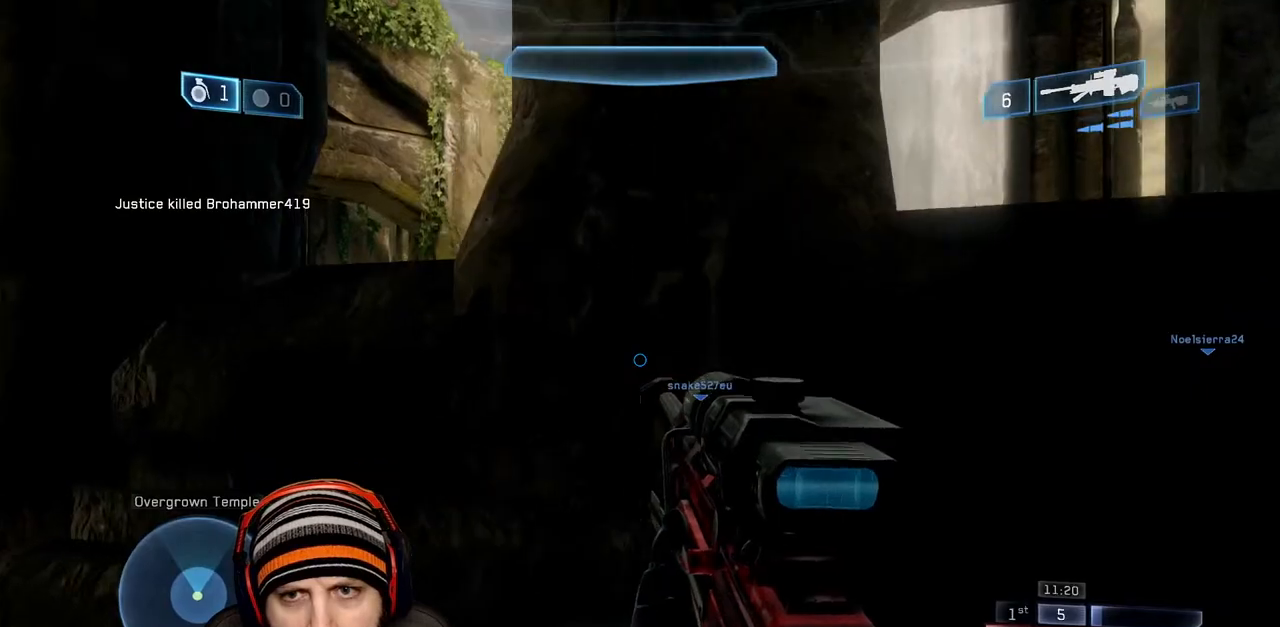
{"buttons": [], "left_stick": "center", "right_stick": "right", "events": [[50, "A", "down"], [50, "left_stick", "up-left"], [167, "left_stick", "left"], [183, "A", "up"], [317, "left_stick", "center"], [317, "right_stick", "right"]]}
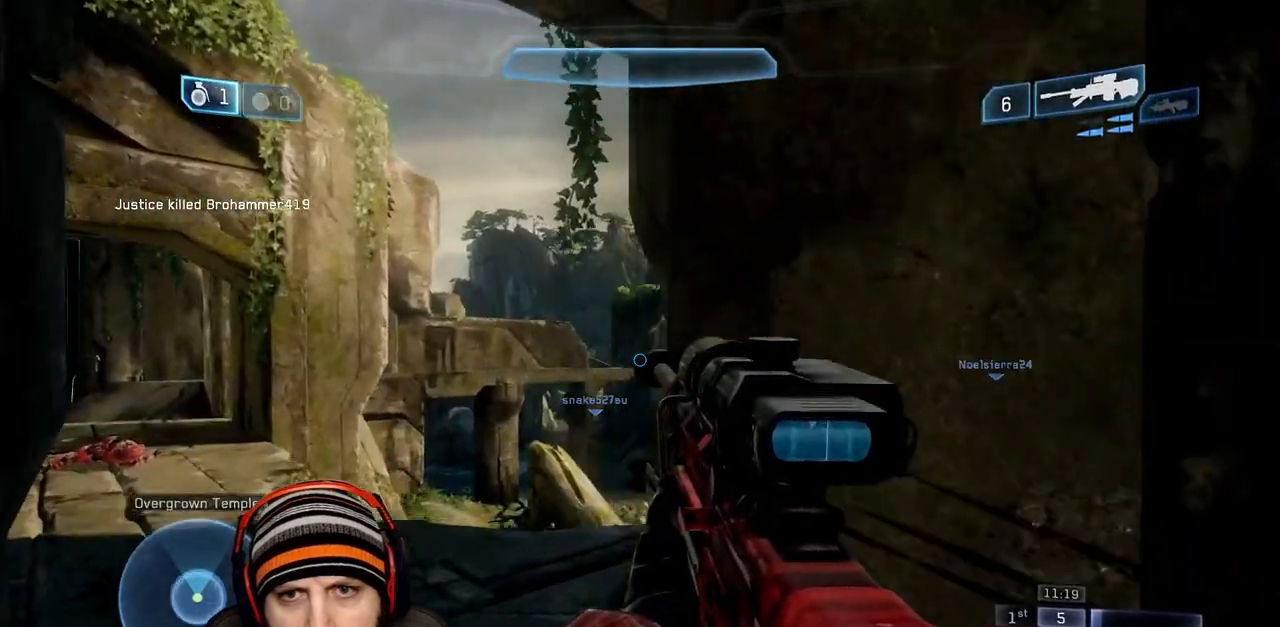
{"buttons": [], "left_stick": "center", "right_stick": "center", "events": [[100, "right_stick", "center"]]}
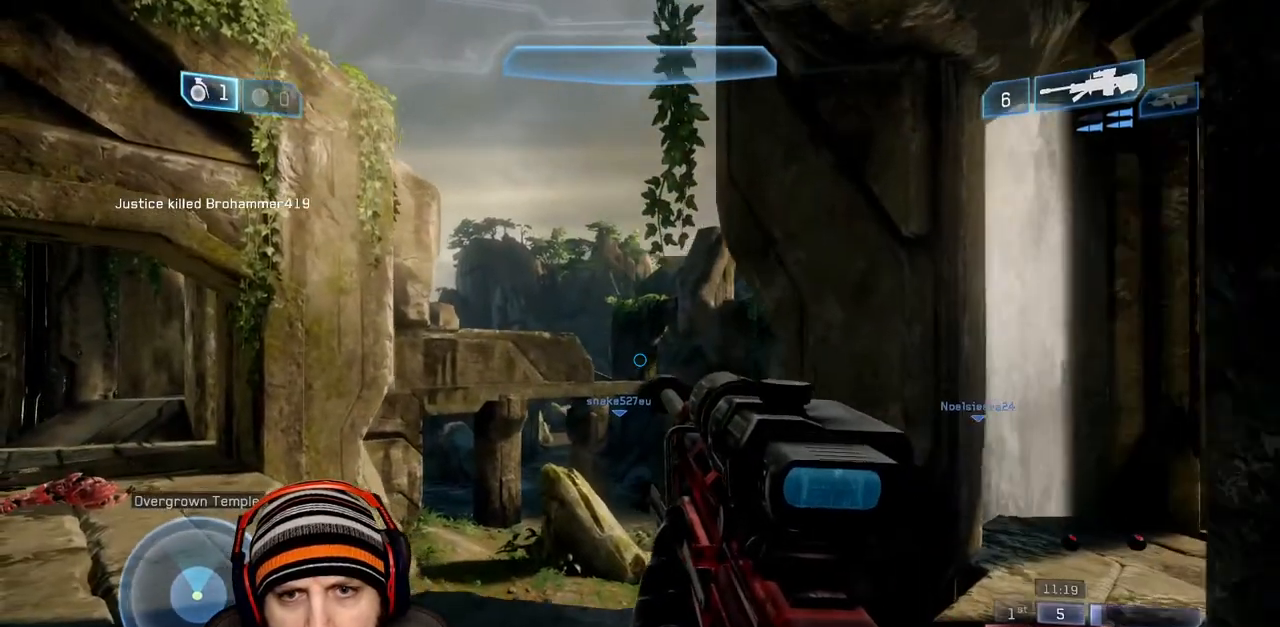
{"buttons": [], "left_stick": "down", "right_stick": "right", "events": [[100, "left_stick", "up"], [100, "right_stick", "left"], [300, "left_stick", "center"], [317, "right_stick", "center"], [367, "left_stick", "down"], [483, "right_stick", "right"]]}
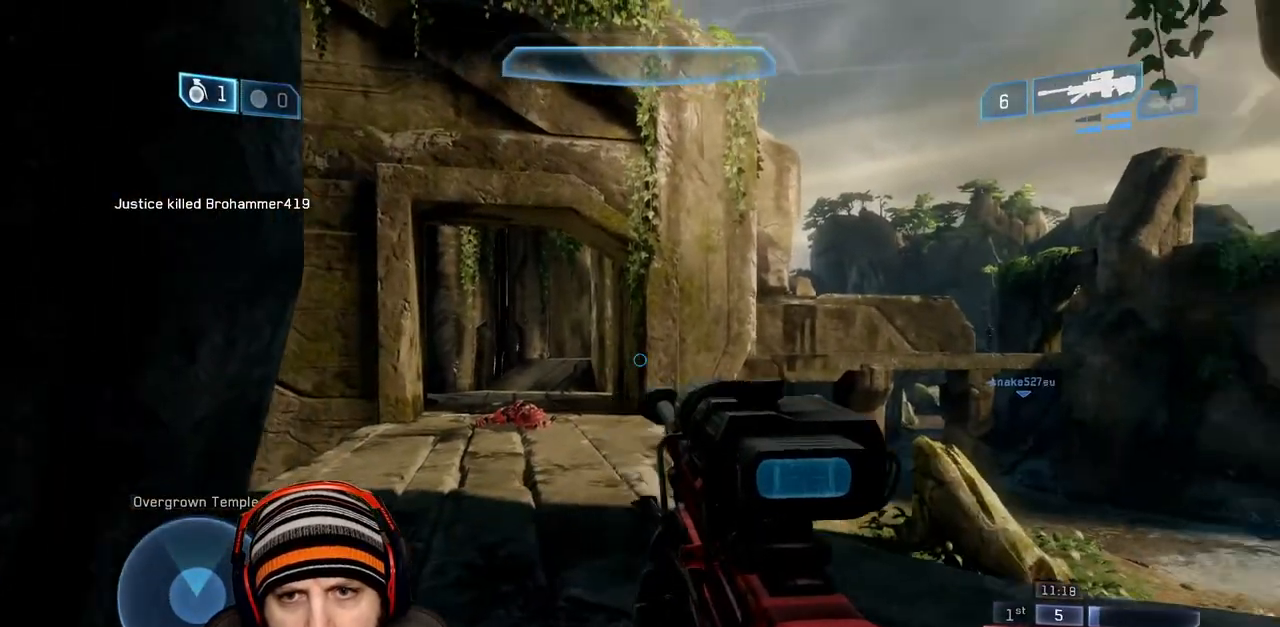
{"buttons": [], "left_stick": "up-left", "right_stick": "center", "events": [[133, "left_stick", "center"], [233, "left_stick", "up-left"], [250, "right_stick", "center"]]}
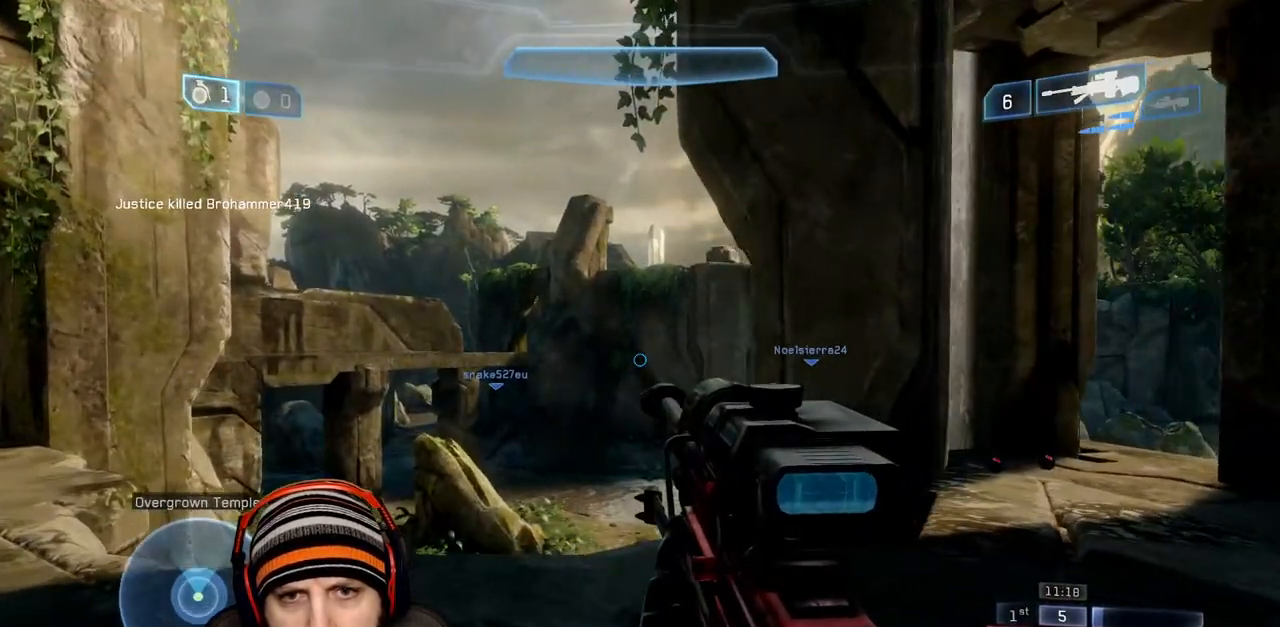
{"buttons": [], "left_stick": "down-left", "right_stick": "center", "events": [[67, "right_stick", "right"], [167, "left_stick", "left"], [283, "right_stick", "center"], [467, "left_stick", "down-left"]]}
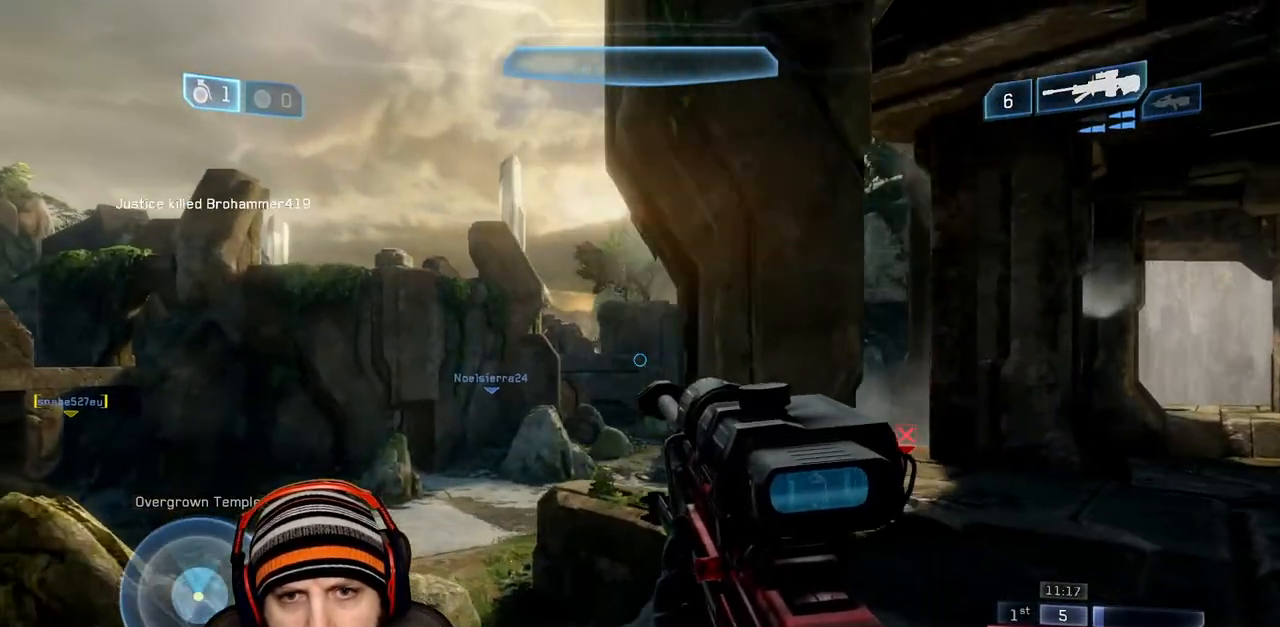
{"buttons": [], "left_stick": "down-right", "right_stick": "center", "events": [[433, "left_stick", "down-right"]]}
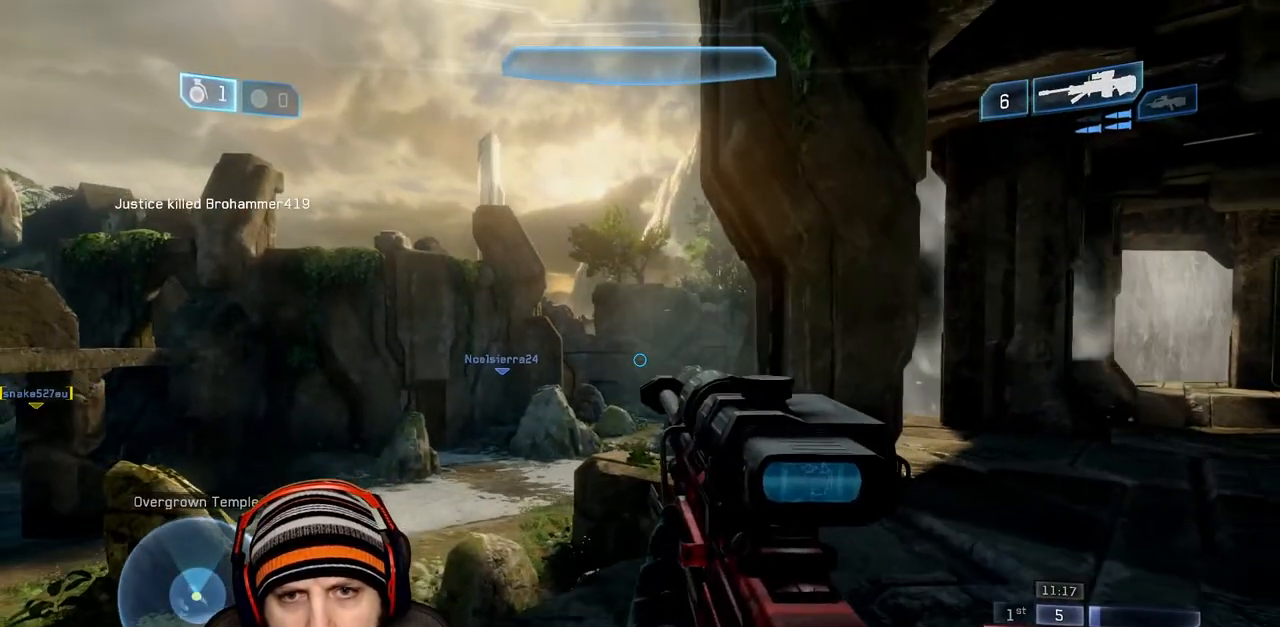
{"buttons": [], "left_stick": "right", "right_stick": "left", "events": [[133, "left_stick", "right"], [233, "left_stick", "center"], [417, "right_stick", "left"], [450, "left_stick", "right"]]}
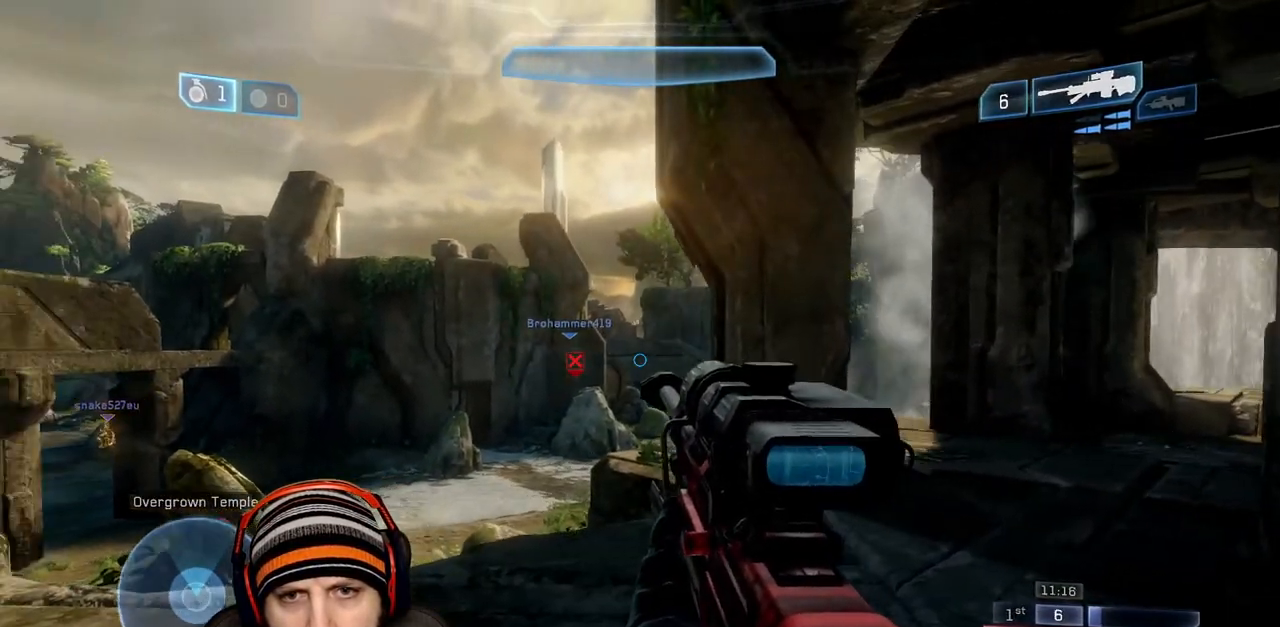
{"buttons": [], "left_stick": "center", "right_stick": "right", "events": [[33, "right_stick", "up-right"], [117, "left_stick", "center"], [133, "right_stick", "center"], [183, "left_stick", "left"], [300, "left_stick", "center"], [300, "right_stick", "right"]]}
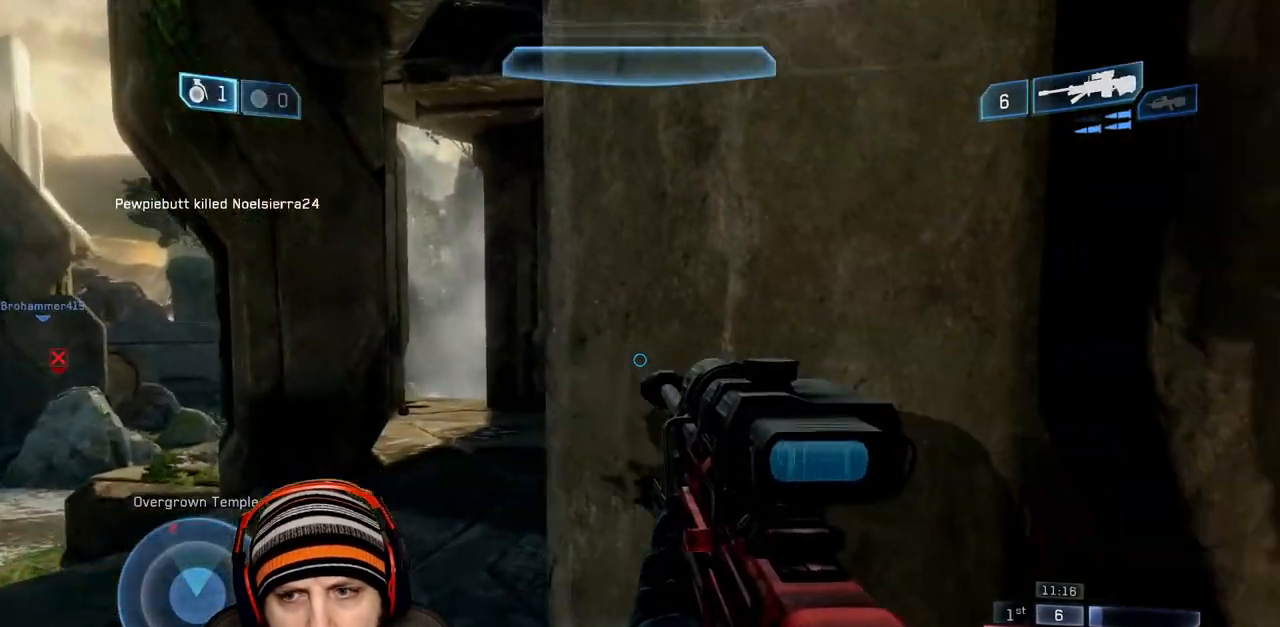
{"buttons": [], "left_stick": "center", "right_stick": "down-right", "events": [[50, "right_stick", "left"], [167, "right_stick", "center"], [483, "right_stick", "down-right"]]}
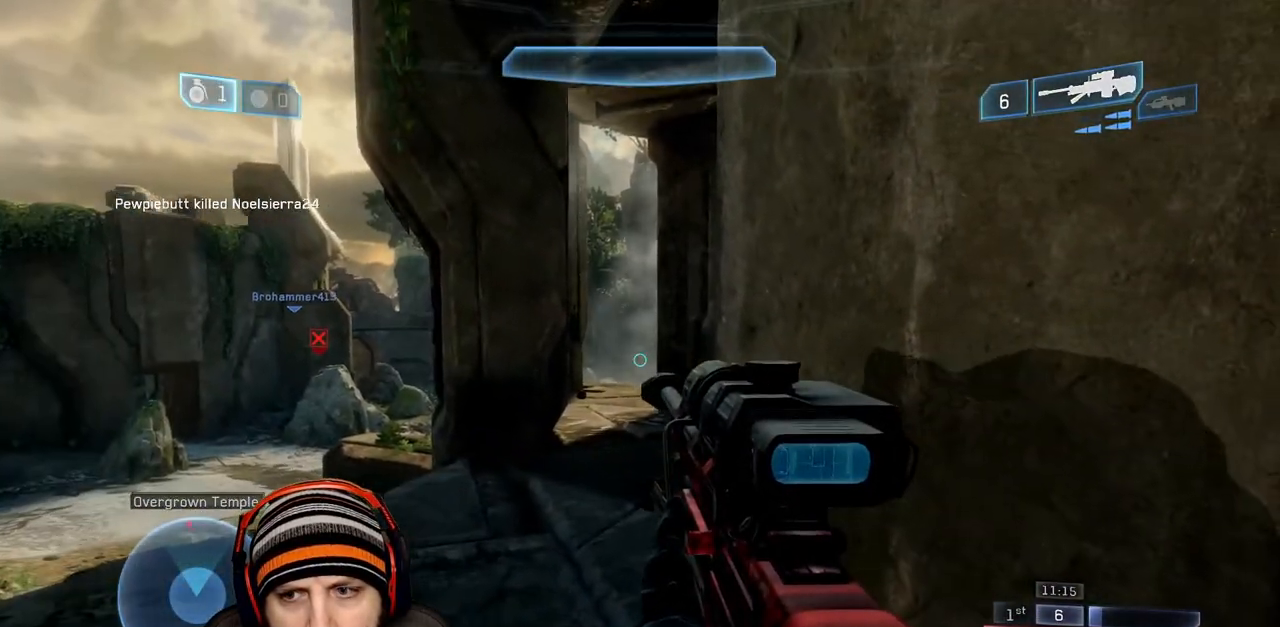
{"buttons": [], "left_stick": "center", "right_stick": "center", "events": [[67, "L2", "down"], [217, "right_stick", "down-left"], [283, "L2", "up"], [317, "Y", "down"], [317, "right_stick", "center"], [400, "Y", "up"]]}
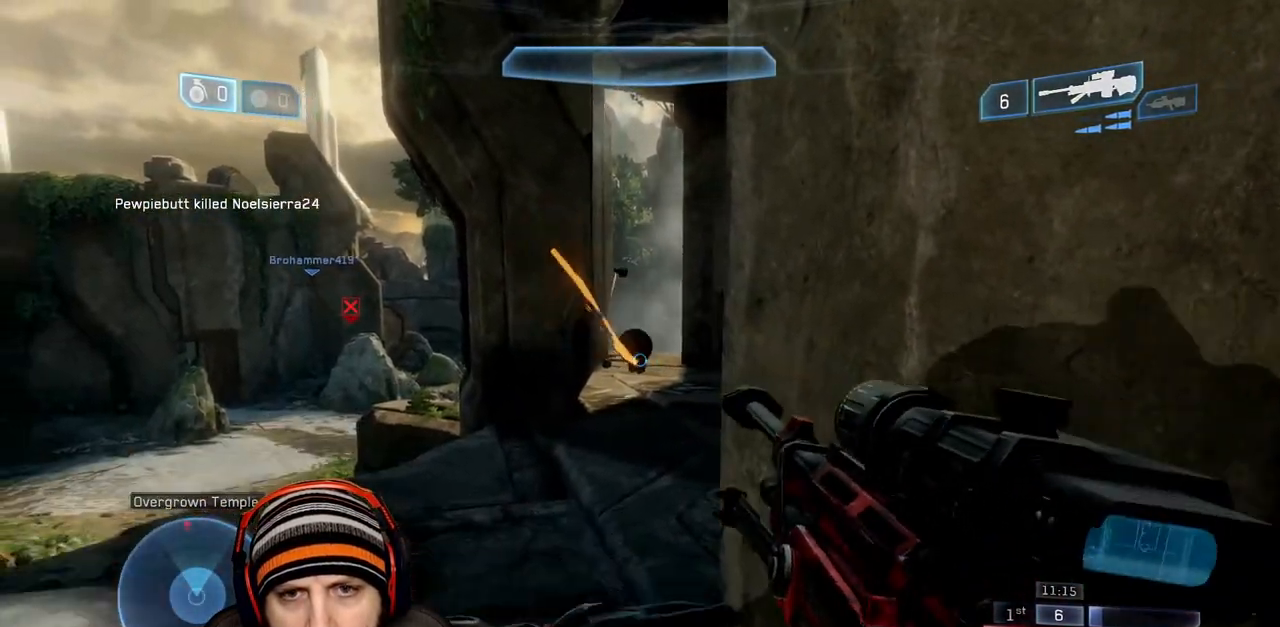
{"buttons": [], "left_stick": "center", "right_stick": "center", "events": [[317, "left_stick", "down"], [433, "left_stick", "center"]]}
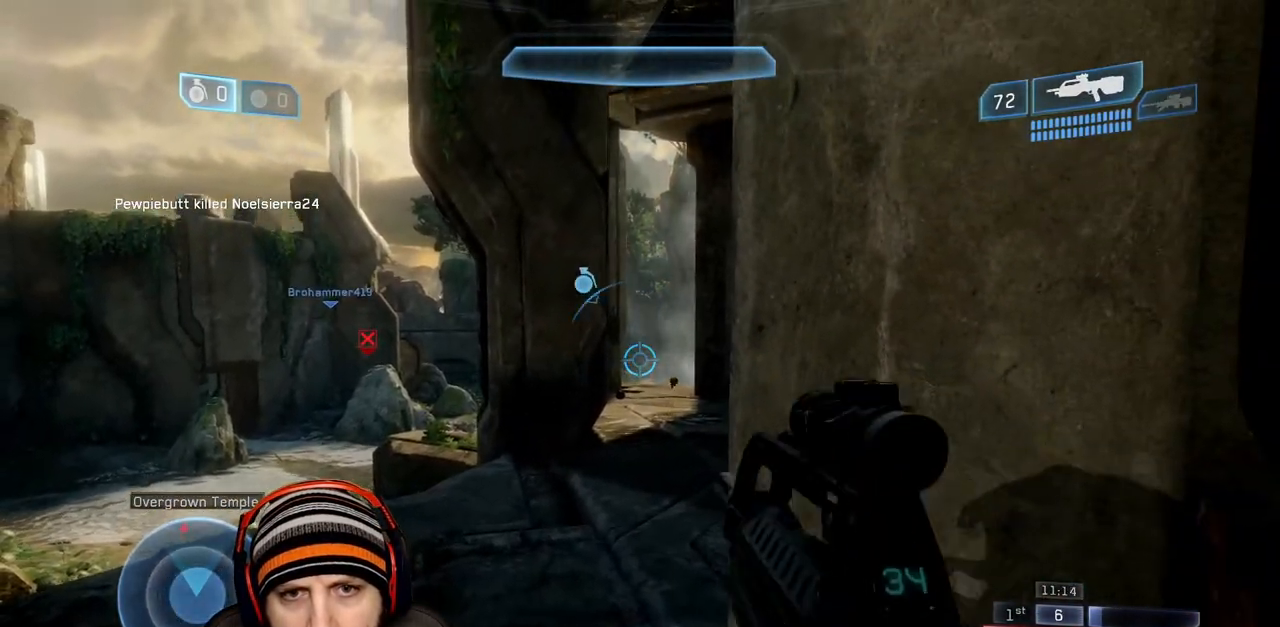
{"buttons": ["L2"], "left_stick": "center", "right_stick": "down", "events": [[383, "L2", "down"], [400, "right_stick", "down"]]}
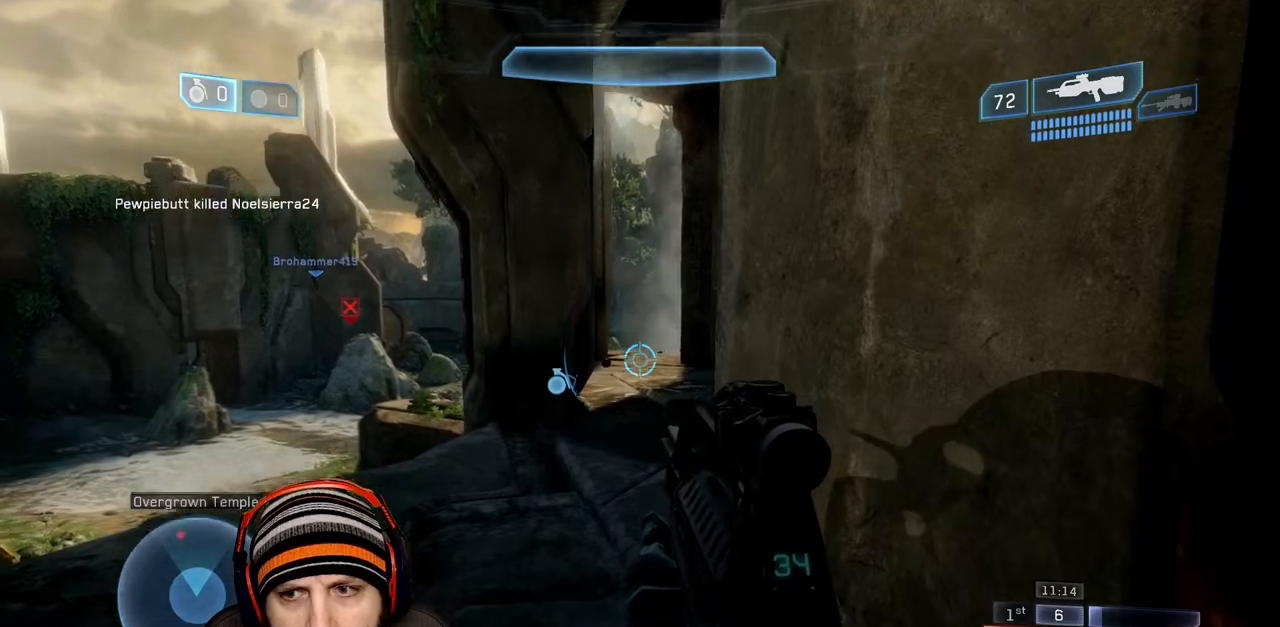
{"buttons": [], "left_stick": "center", "right_stick": "center", "events": [[67, "L2", "up"], [200, "right_stick", "up-left"], [350, "right_stick", "center"]]}
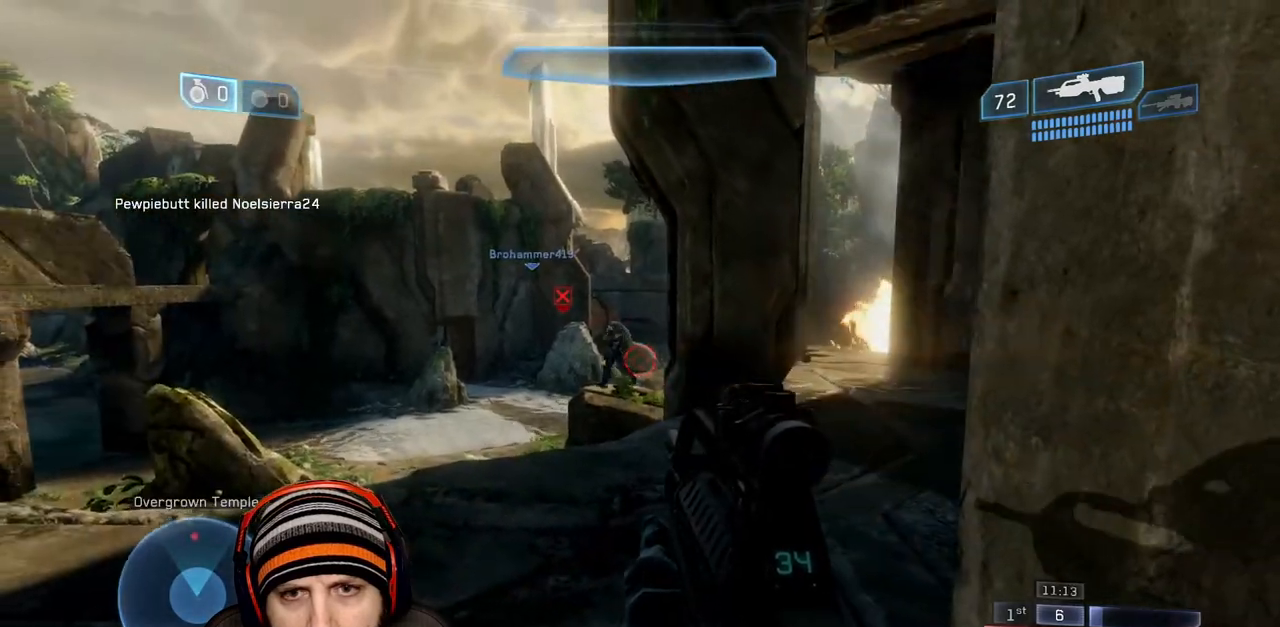
{"buttons": ["R2"], "left_stick": "up-left", "right_stick": "center", "events": [[33, "left_stick", "down-right"], [33, "right_stick", "up-left"], [117, "R2", "down"], [183, "right_stick", "center"], [233, "left_stick", "center"], [283, "left_stick", "up-left"], [300, "right_stick", "down"], [317, "R2", "up"], [400, "left_stick", "down-right"], [450, "right_stick", "center"], [483, "R2", "down"], [483, "left_stick", "up-left"]]}
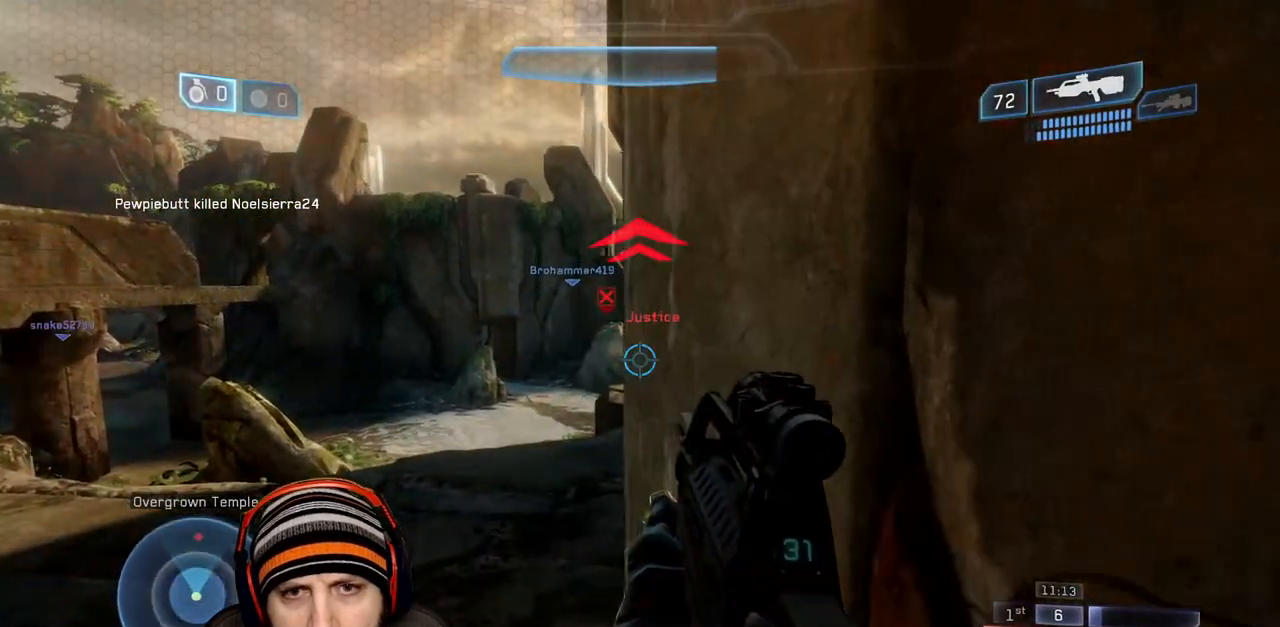
{"buttons": [], "left_stick": "center", "right_stick": "center", "events": [[133, "left_stick", "right"], [183, "Y", "down"], [300, "Y", "up"], [317, "R2", "up"], [333, "left_stick", "center"]]}
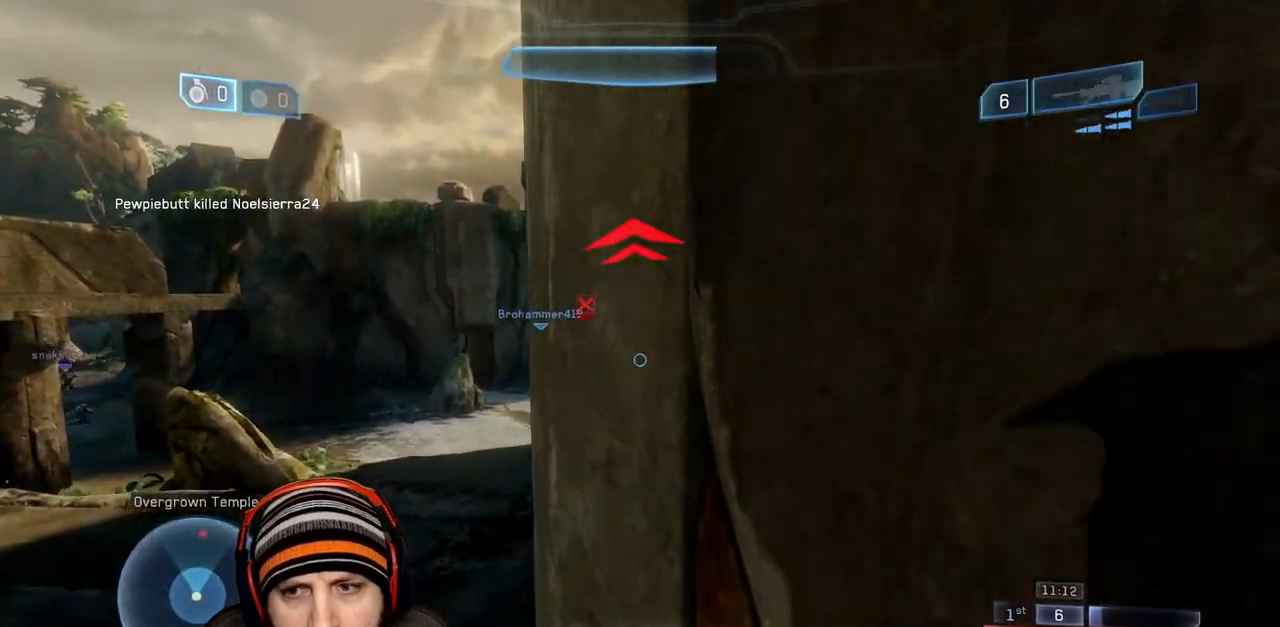
{"buttons": [], "left_stick": "center", "right_stick": "left", "events": [[317, "right_stick", "left"]]}
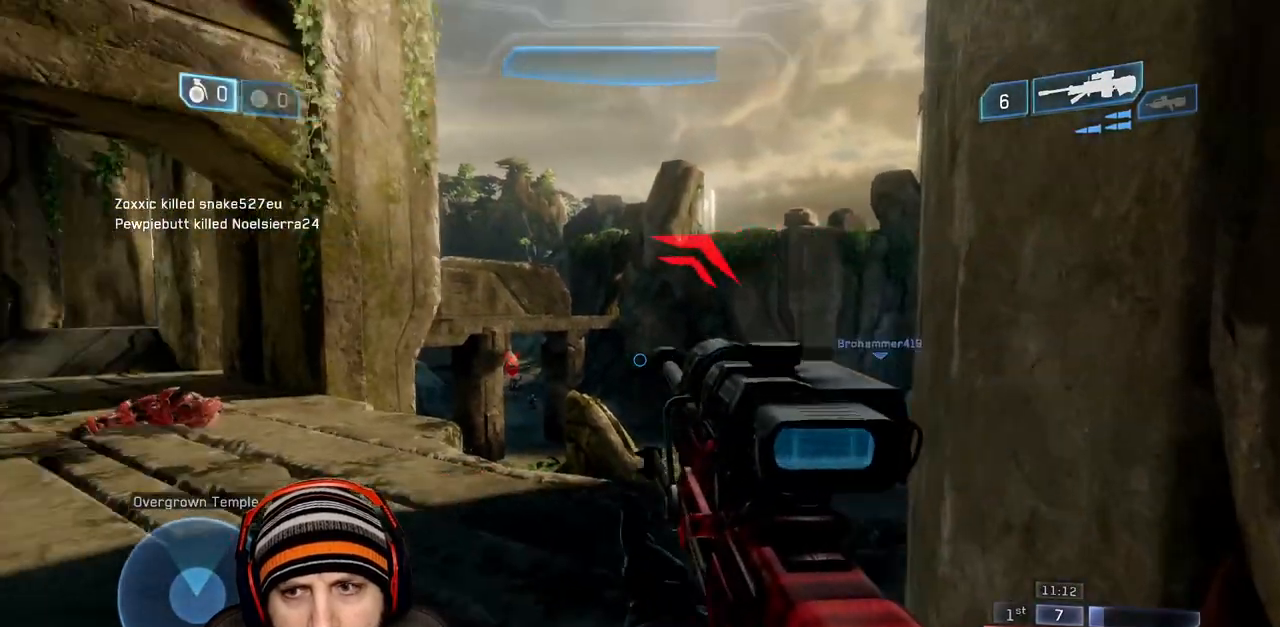
{"buttons": [], "left_stick": "center", "right_stick": "down-left", "events": [[117, "right_stick", "center"], [150, "R3", "down"], [183, "right_stick", "down"], [233, "R3", "up"], [250, "right_stick", "down-left"]]}
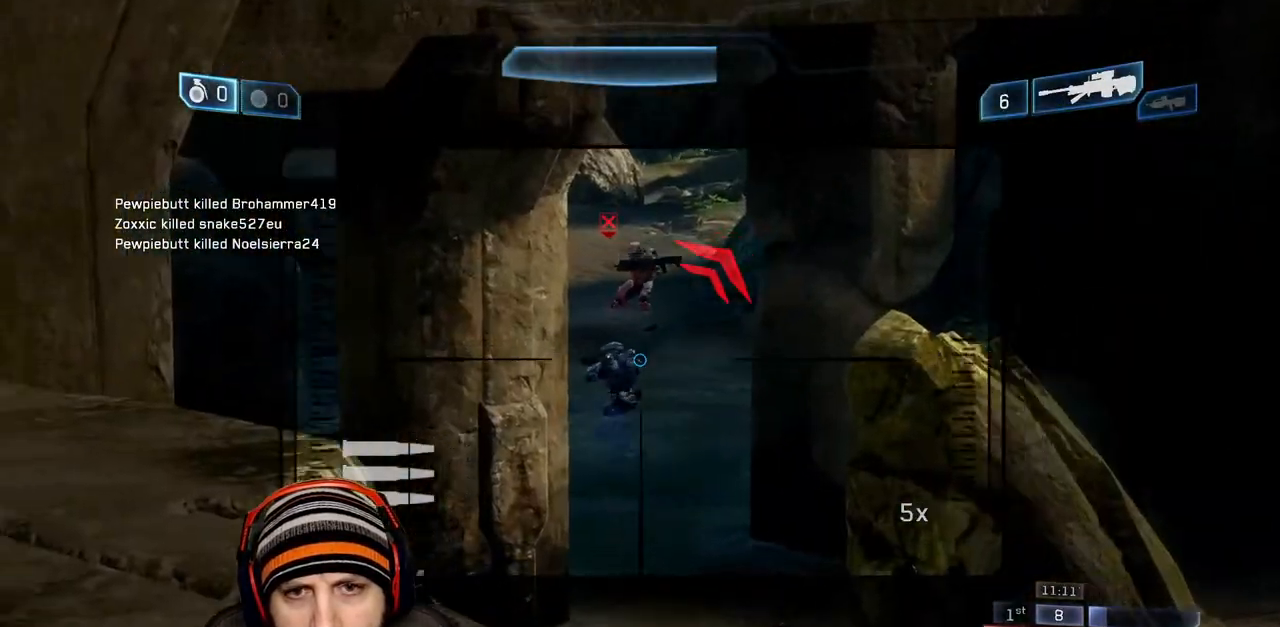
{"buttons": [], "left_stick": "center", "right_stick": "left", "events": [[50, "R2", "down"], [83, "right_stick", "up"], [233, "right_stick", "center"], [250, "R2", "up"], [367, "right_stick", "down-left"], [417, "right_stick", "left"]]}
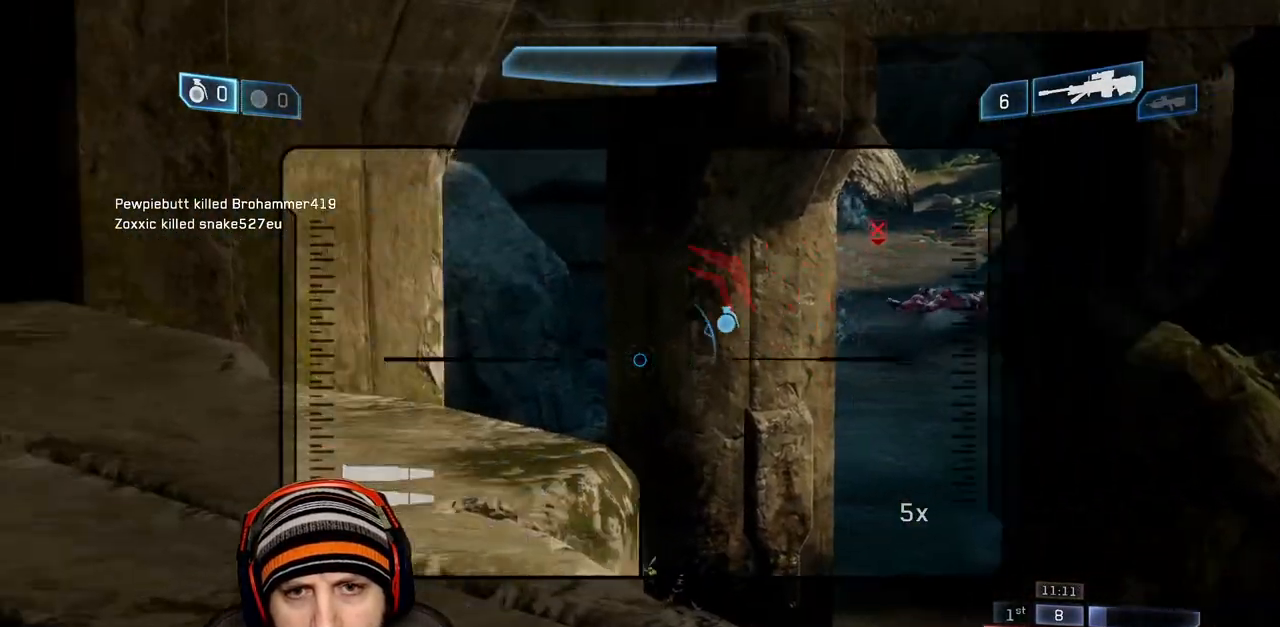
{"buttons": ["Y"], "left_stick": "down-right", "right_stick": "center", "events": [[83, "right_stick", "center"], [450, "Y", "down"], [483, "left_stick", "down-right"]]}
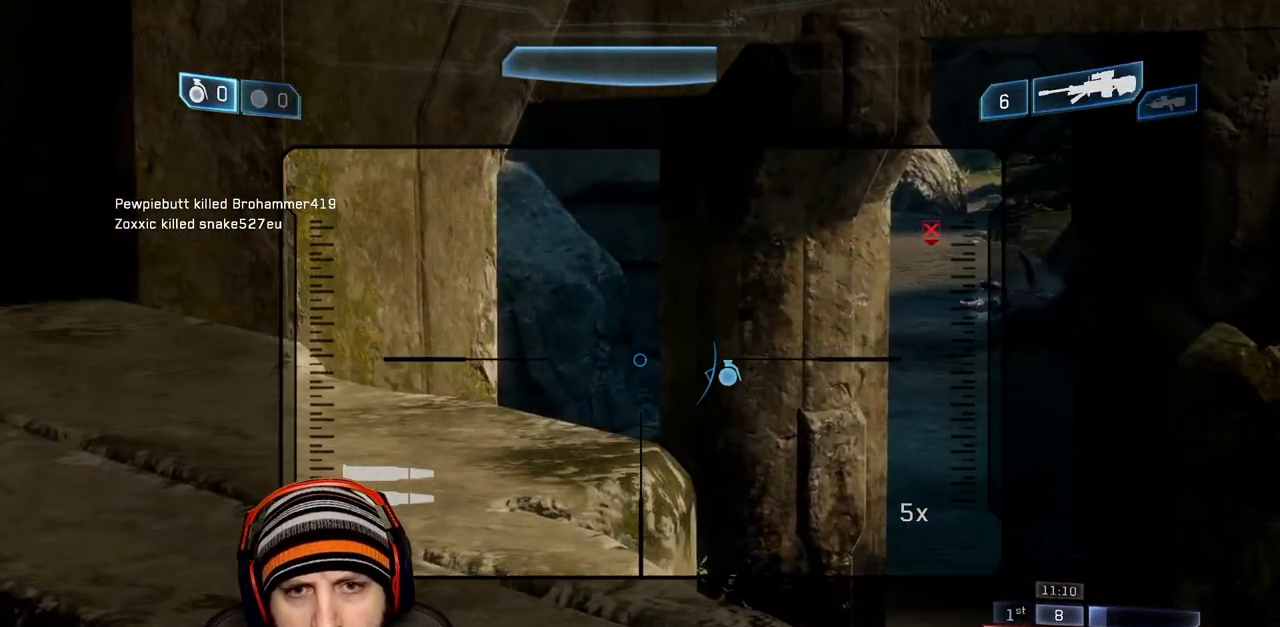
{"buttons": [], "left_stick": "center", "right_stick": "center", "events": [[50, "right_stick", "right"], [67, "Y", "up"], [133, "Y", "down"], [150, "left_stick", "center"], [217, "Y", "up"], [267, "left_stick", "up"], [333, "left_stick", "center"], [333, "right_stick", "center"]]}
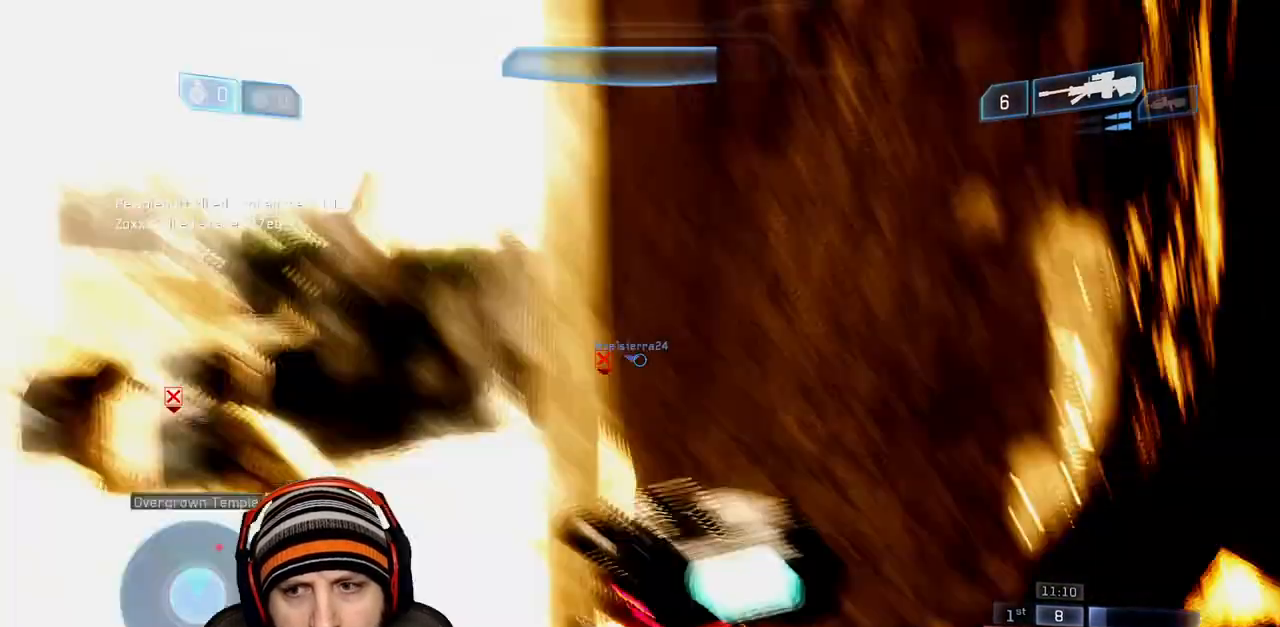
{"buttons": ["A"], "left_stick": "down-left", "right_stick": "down", "events": [[217, "left_stick", "left"], [233, "right_stick", "right"], [333, "left_stick", "down-left"], [417, "A", "down"], [483, "right_stick", "down"]]}
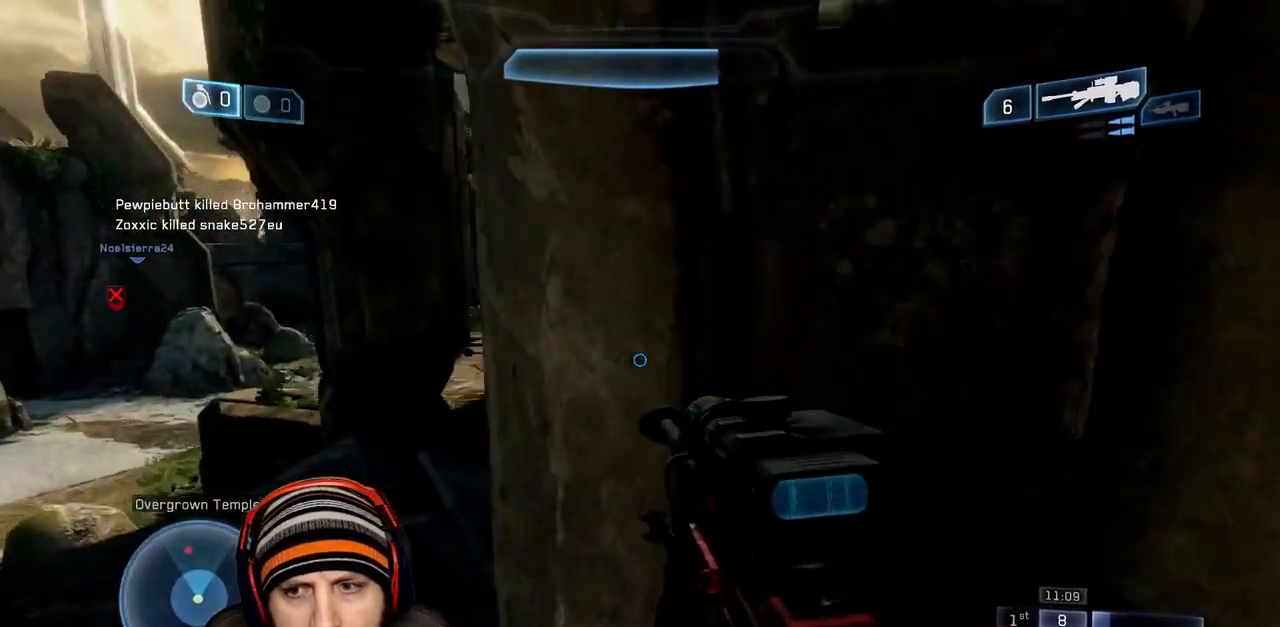
{"buttons": [], "left_stick": "down-left", "right_stick": "up-right", "events": [[50, "A", "up"], [117, "right_stick", "center"], [500, "right_stick", "up-right"]]}
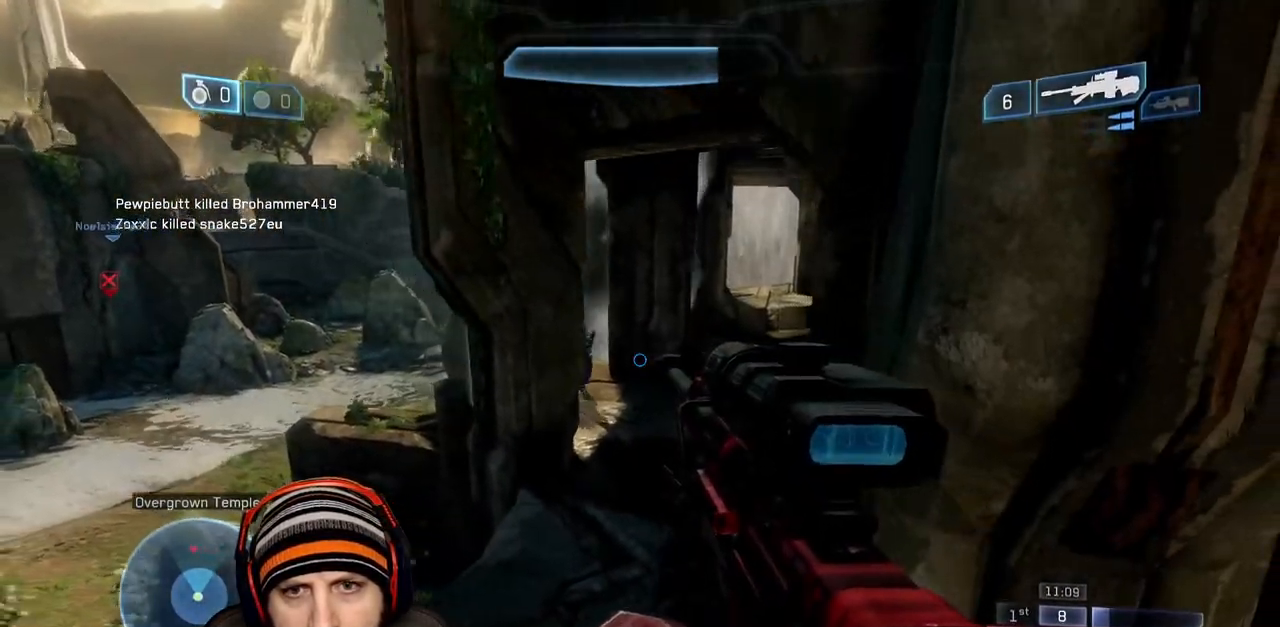
{"buttons": [], "left_stick": "down-left", "right_stick": "center", "events": [[150, "right_stick", "center"], [183, "R3", "down"], [200, "right_stick", "up-left"], [250, "R2", "down"], [267, "Y", "down"], [283, "right_stick", "right"], [333, "R3", "up"], [383, "Y", "up"], [400, "right_stick", "center"], [433, "R2", "up"]]}
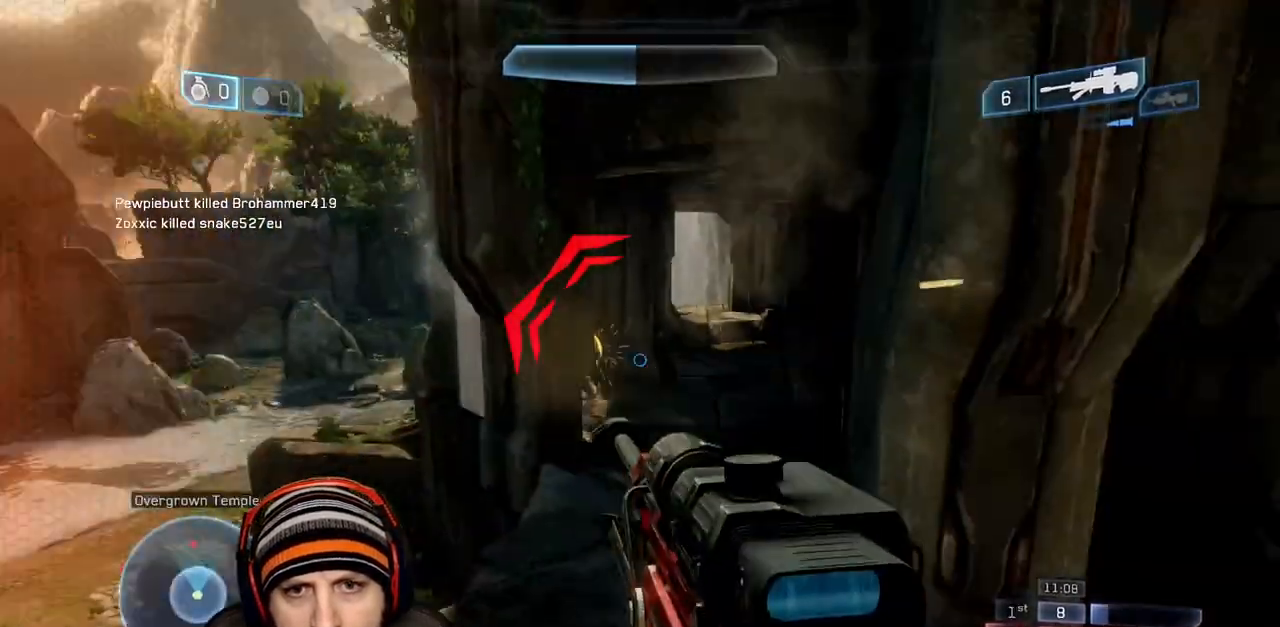
{"buttons": [], "left_stick": "down-left", "right_stick": "up-left", "events": [[133, "right_stick", "up"], [300, "right_stick", "center"], [417, "right_stick", "left"], [467, "right_stick", "up-left"]]}
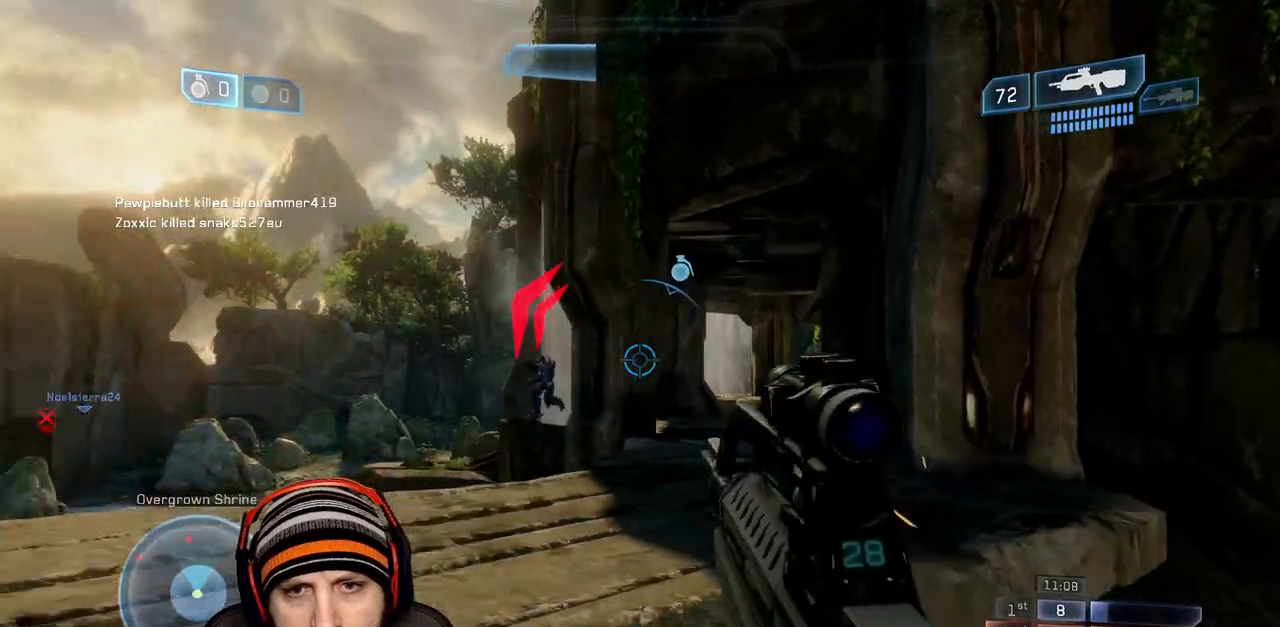
{"buttons": [], "left_stick": "down-left", "right_stick": "up", "events": [[250, "right_stick", "up"]]}
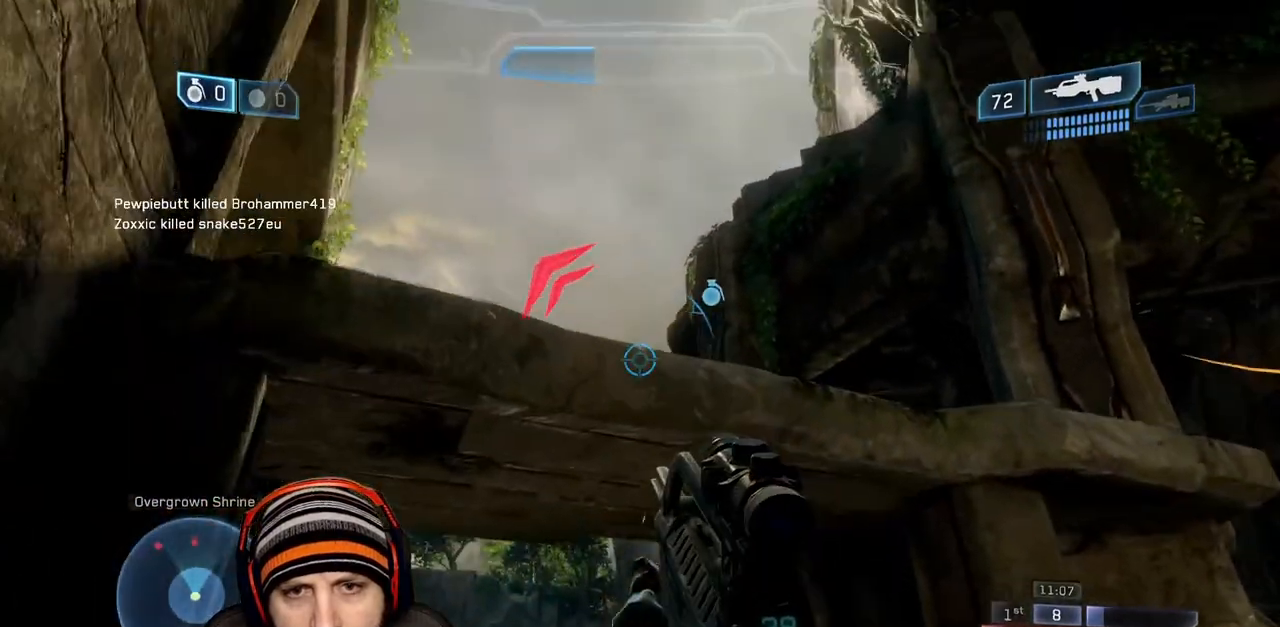
{"buttons": ["R2", "L3"], "left_stick": "down-left", "right_stick": "down-left", "events": [[17, "right_stick", "down"], [100, "A", "down"], [200, "A", "up"], [200, "L3", "down"], [200, "right_stick", "down-left"], [350, "right_stick", "center"], [433, "right_stick", "down-left"], [467, "R2", "down"]]}